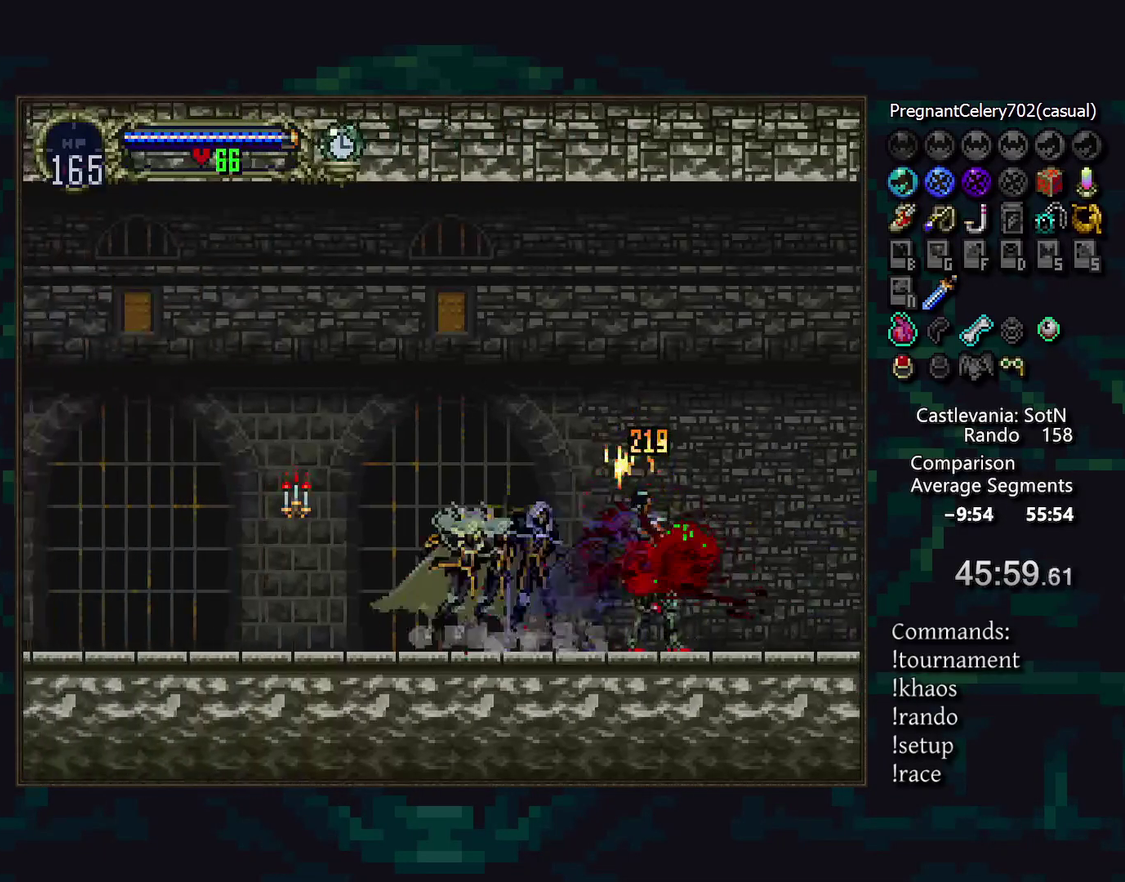
Gameplay with a controller (PlayStation layout); each line is a JSON object with the inputs held at the frame after it. "events" lists button and stick changes between this image and that frame as [ms after this image, input, new state], when the widget could be followed in between. Not read: L3 R3.
{"buttons": ["DPAD_LEFT"], "events": [[50, "CIRCLE", "up"], [50, "TRIANGLE", "up"], [100, "CIRCLE", "down"], [133, "TRIANGLE", "down"], [183, "TRIANGLE", "up"], [333, "CIRCLE", "up"], [367, "DPAD_LEFT", "down"]]}
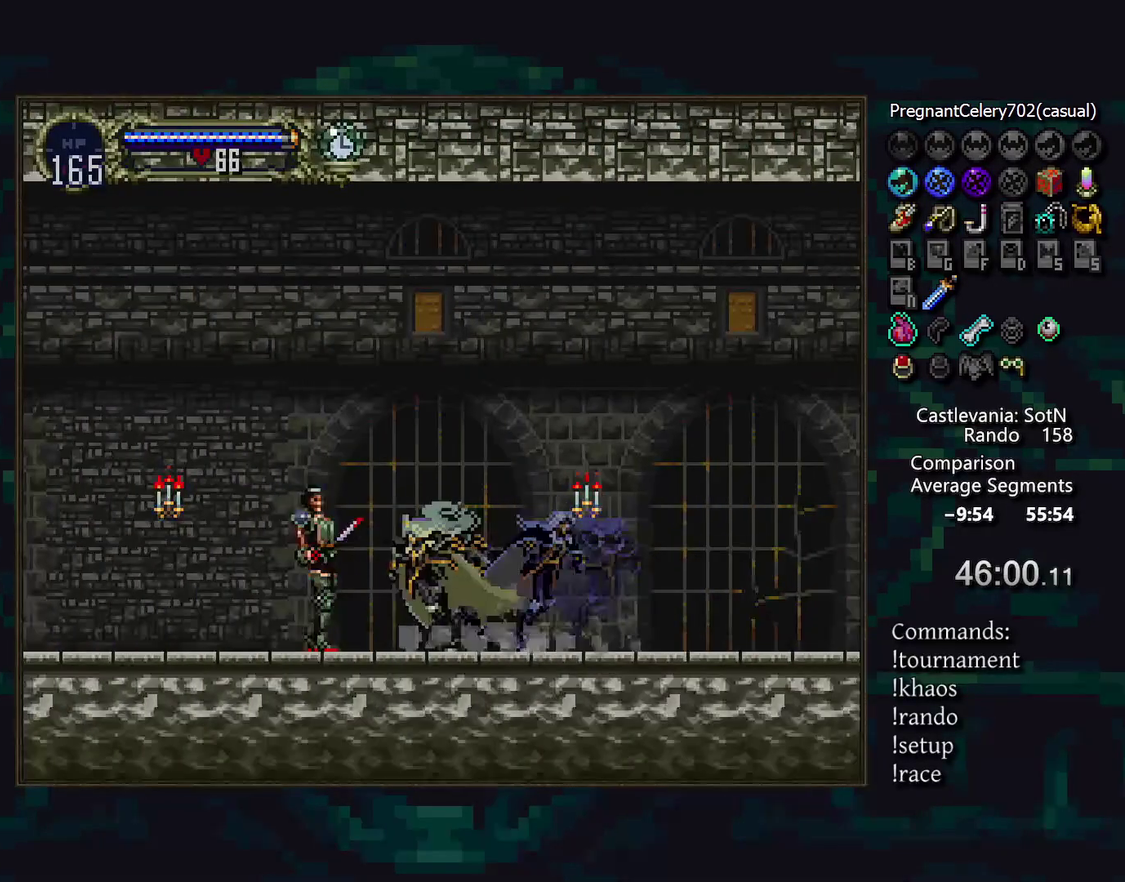
{"buttons": ["CIRCLE"], "events": [[50, "DPAD_DOWN", "down"], [100, "SQUARE", "down"], [167, "SQUARE", "up"], [183, "DPAD_DOWN", "up"], [383, "DPAD_LEFT", "up"], [400, "DPAD_RIGHT", "down"], [400, "TRIANGLE", "down"], [467, "DPAD_RIGHT", "up"], [467, "TRIANGLE", "up"], [500, "CIRCLE", "down"]]}
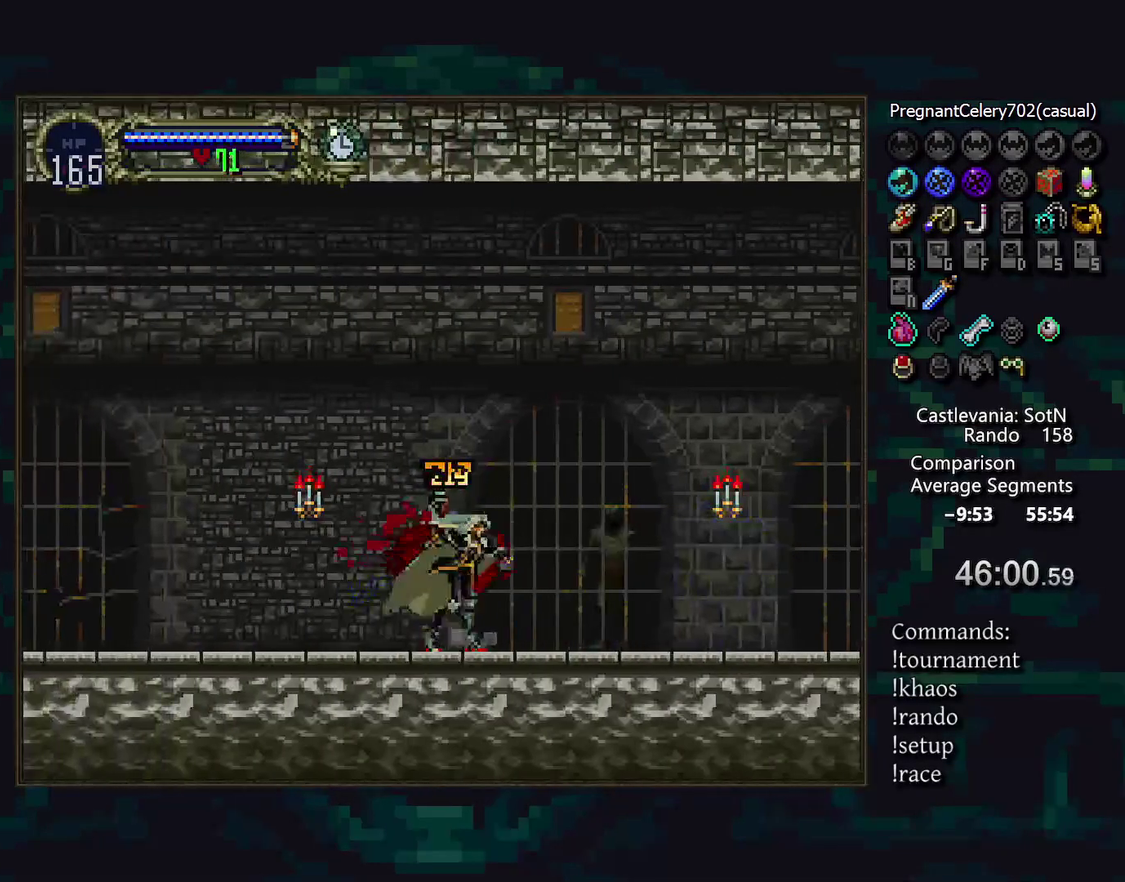
{"buttons": ["CIRCLE", "TRIANGLE"], "events": [[33, "TRIANGLE", "down"], [83, "TRIANGLE", "up"], [183, "TRIANGLE", "down"], [250, "CIRCLE", "up"], [250, "TRIANGLE", "up"], [300, "CIRCLE", "down"], [333, "TRIANGLE", "down"], [383, "TRIANGLE", "up"], [483, "TRIANGLE", "down"]]}
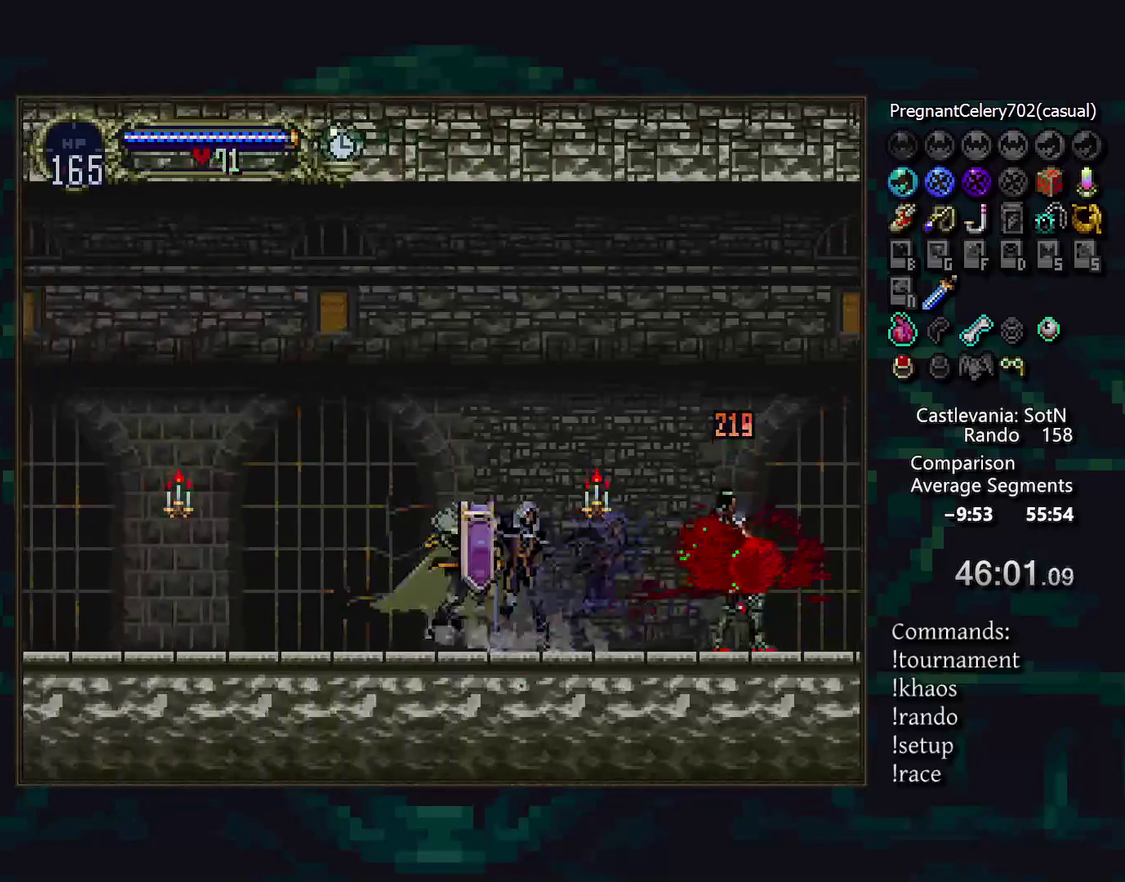
{"buttons": [], "events": [[33, "CIRCLE", "up"], [33, "TRIANGLE", "up"], [83, "DPAD_LEFT", "down"], [400, "DPAD_LEFT", "up"], [417, "DPAD_RIGHT", "down"], [417, "TRIANGLE", "down"], [467, "DPAD_RIGHT", "up"], [483, "TRIANGLE", "up"]]}
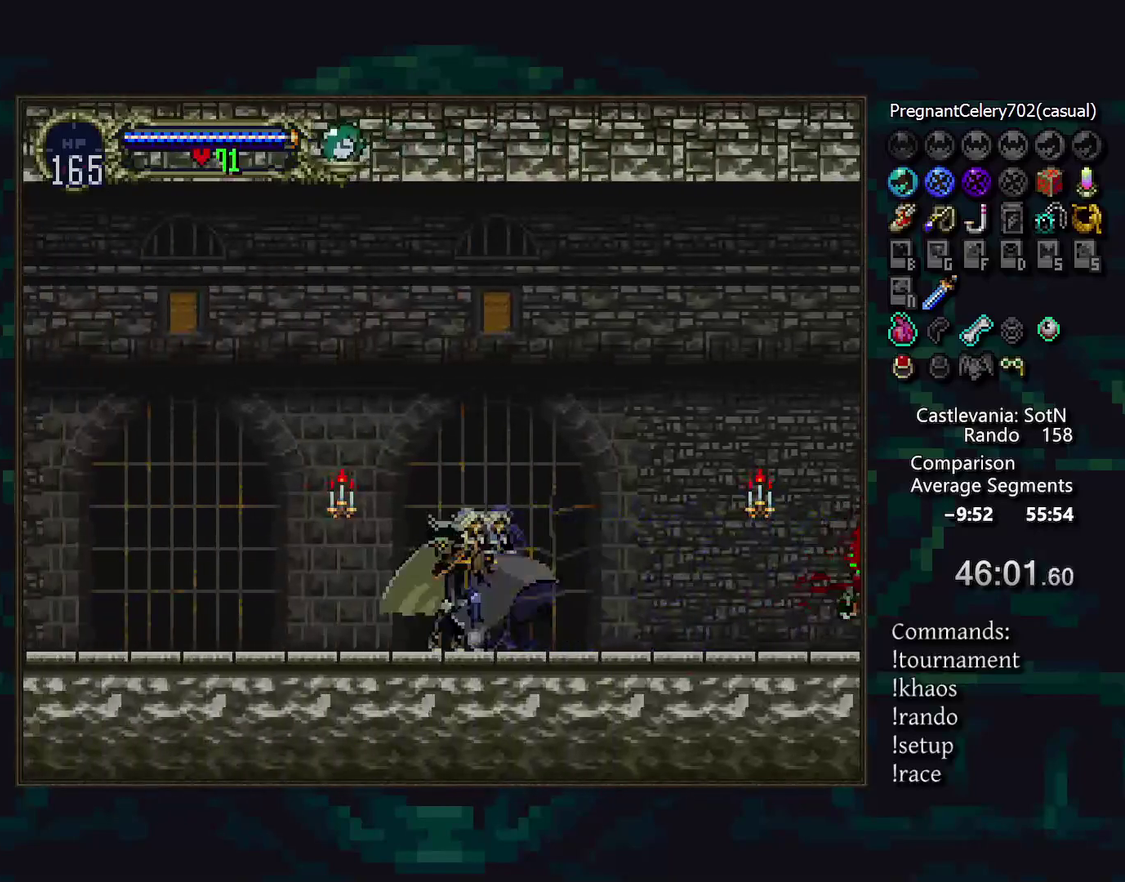
{"buttons": ["TRIANGLE"], "events": [[50, "CIRCLE", "down"], [50, "DPAD_LEFT", "down"], [100, "TRIANGLE", "down"], [117, "DPAD_LEFT", "up"], [167, "CIRCLE", "up"], [167, "TRIANGLE", "up"], [367, "DPAD_RIGHT", "down"], [450, "TRIANGLE", "down"], [500, "DPAD_RIGHT", "up"]]}
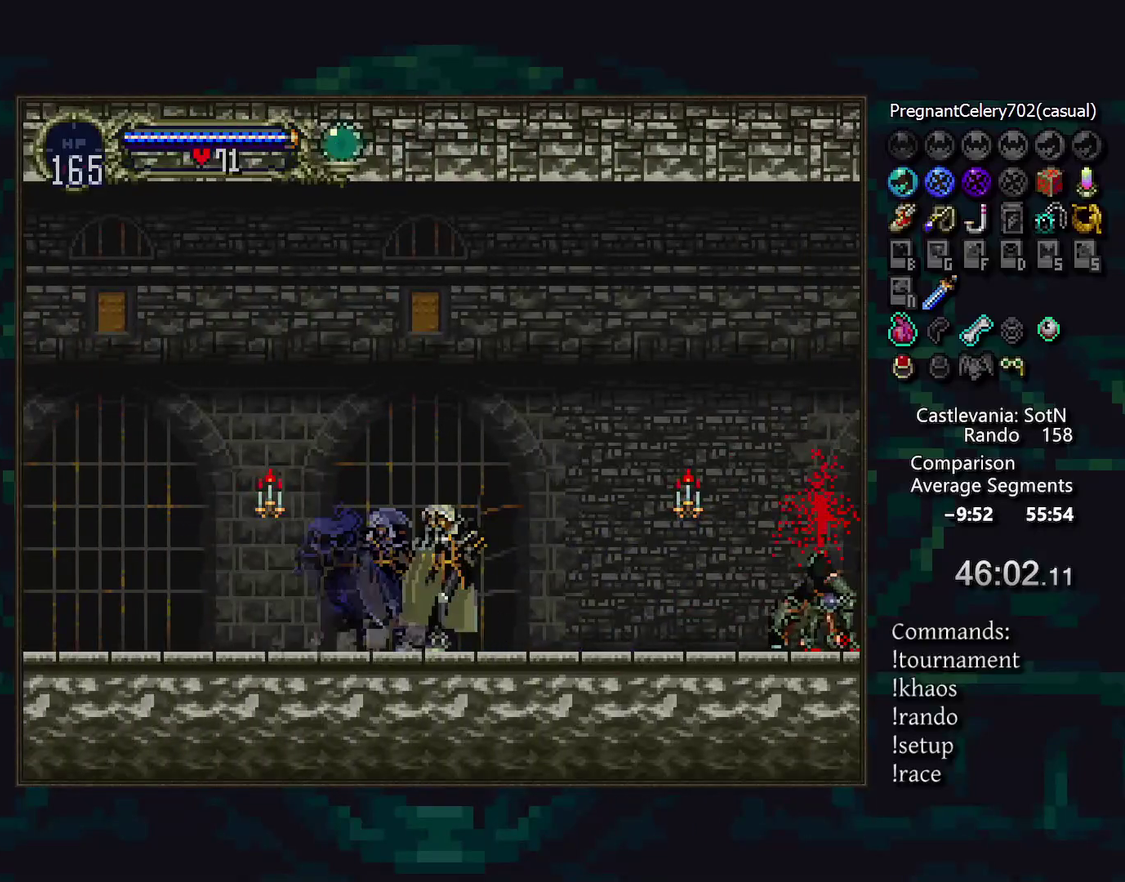
{"buttons": [], "events": [[17, "TRIANGLE", "up"], [33, "CIRCLE", "down"], [100, "TRIANGLE", "down"], [150, "CIRCLE", "up"], [150, "TRIANGLE", "up"], [200, "CIRCLE", "down"], [250, "TRIANGLE", "down"], [300, "CIRCLE", "up"], [300, "TRIANGLE", "up"], [367, "CIRCLE", "down"], [400, "TRIANGLE", "down"], [450, "CIRCLE", "up"], [450, "TRIANGLE", "up"]]}